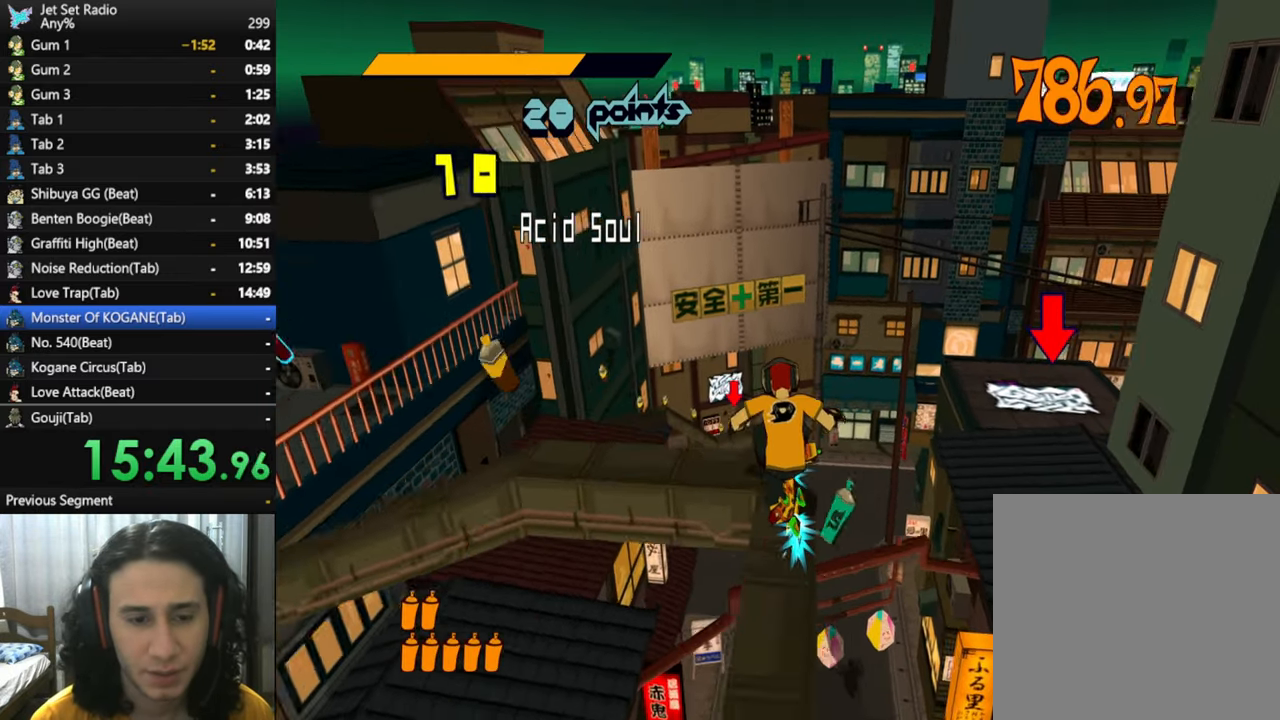
Gameplay with a controller (Xbox layout); each line is a JSON object with the inputs held at the frame after it. "button_events" lists button changes between this image and that frame as [ms after this image, input, new state], when the widget could be followed in between (sticks are given only as held states).
{"buttons": ["R2"], "left_stick": "left", "right_stick": "center", "button_events": [[233, "R2", "up"], [483, "R2", "down"]]}
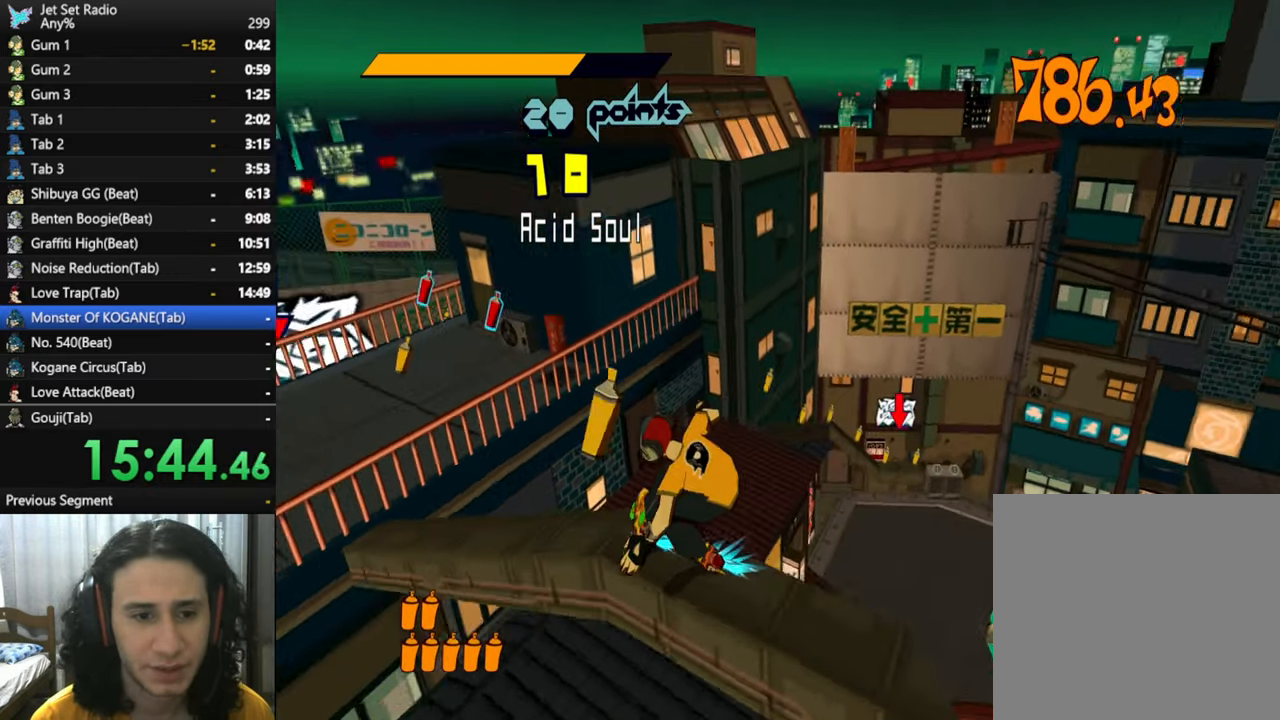
{"buttons": ["R2"], "left_stick": "up", "right_stick": "center", "button_events": []}
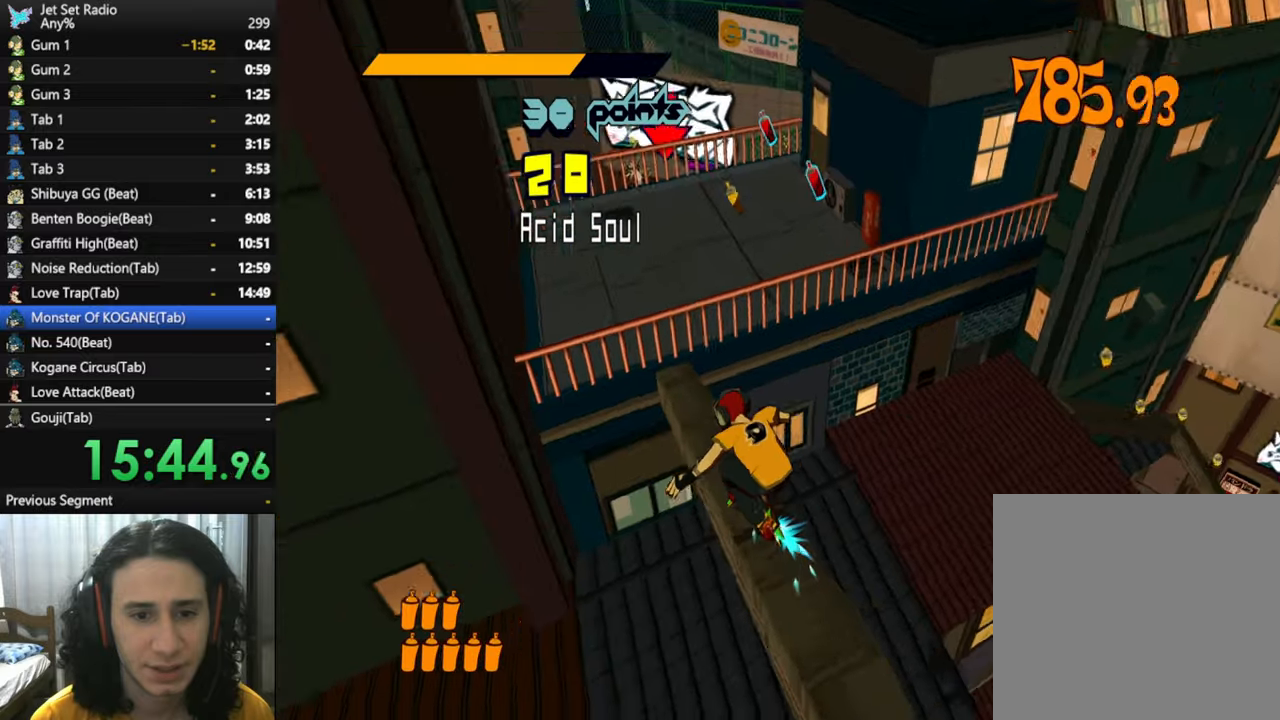
{"buttons": [], "left_stick": "up-right", "right_stick": "center", "button_events": [[167, "A", "down"], [250, "R2", "up"], [500, "A", "up"]]}
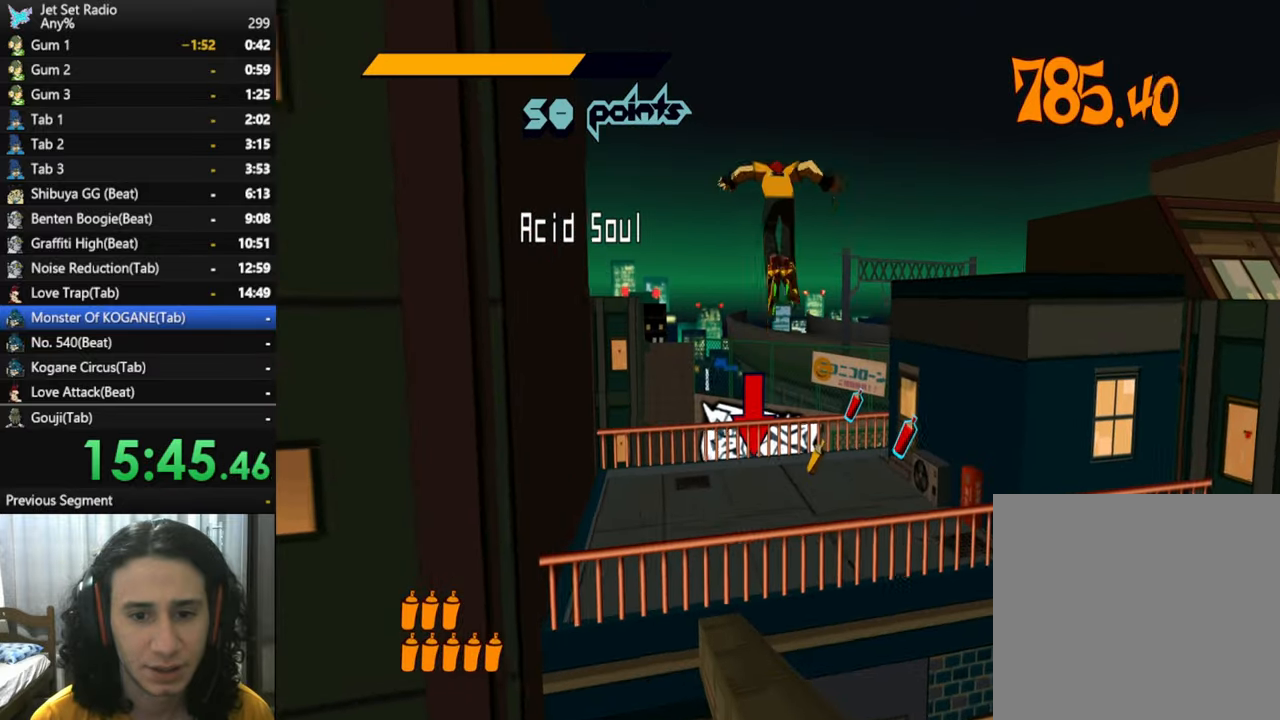
{"buttons": [], "left_stick": "down", "right_stick": "down-left", "button_events": []}
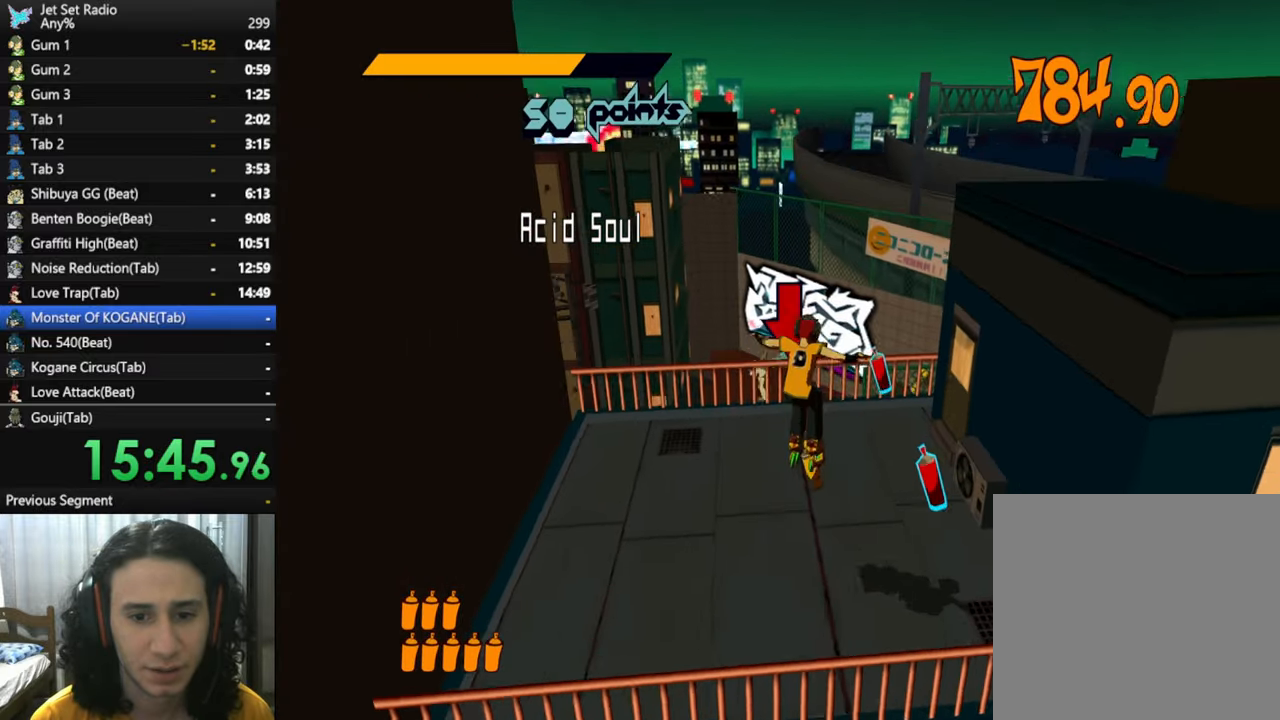
{"buttons": [], "left_stick": "down-left", "right_stick": "down", "button_events": []}
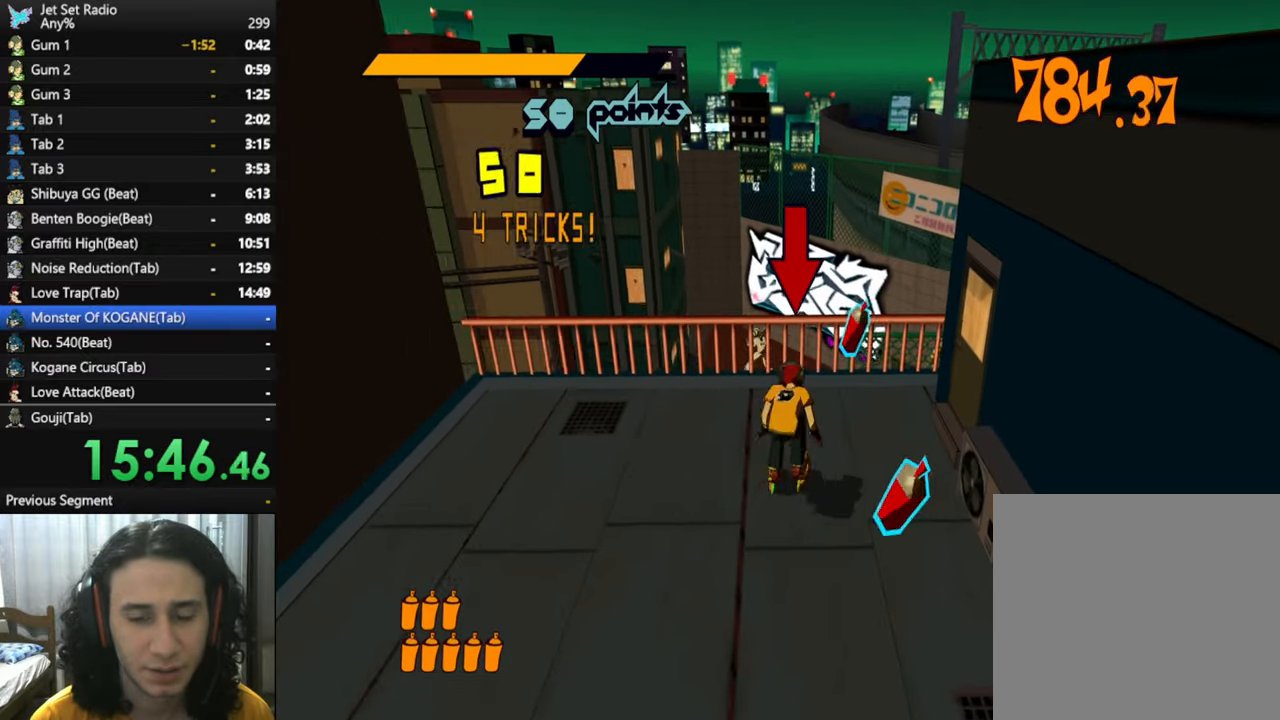
{"buttons": [], "left_stick": "down-left", "right_stick": "down", "button_events": []}
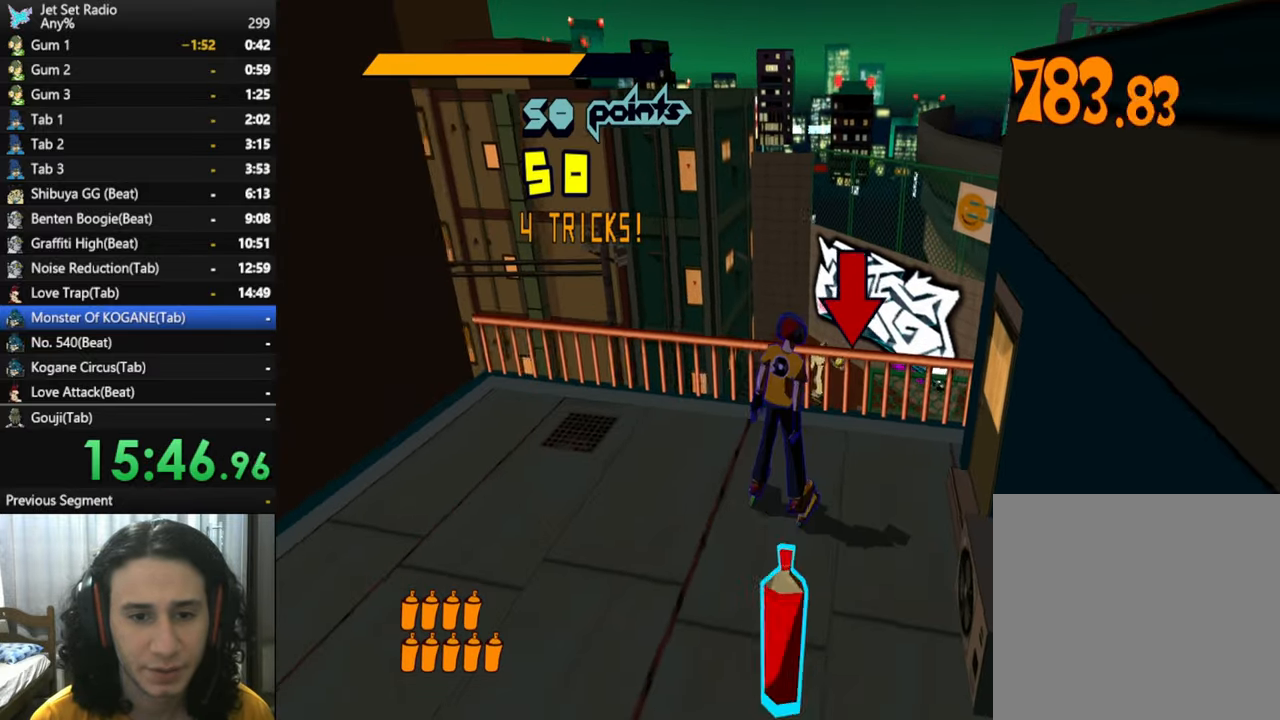
{"buttons": [], "left_stick": "down", "right_stick": "down-right", "button_events": []}
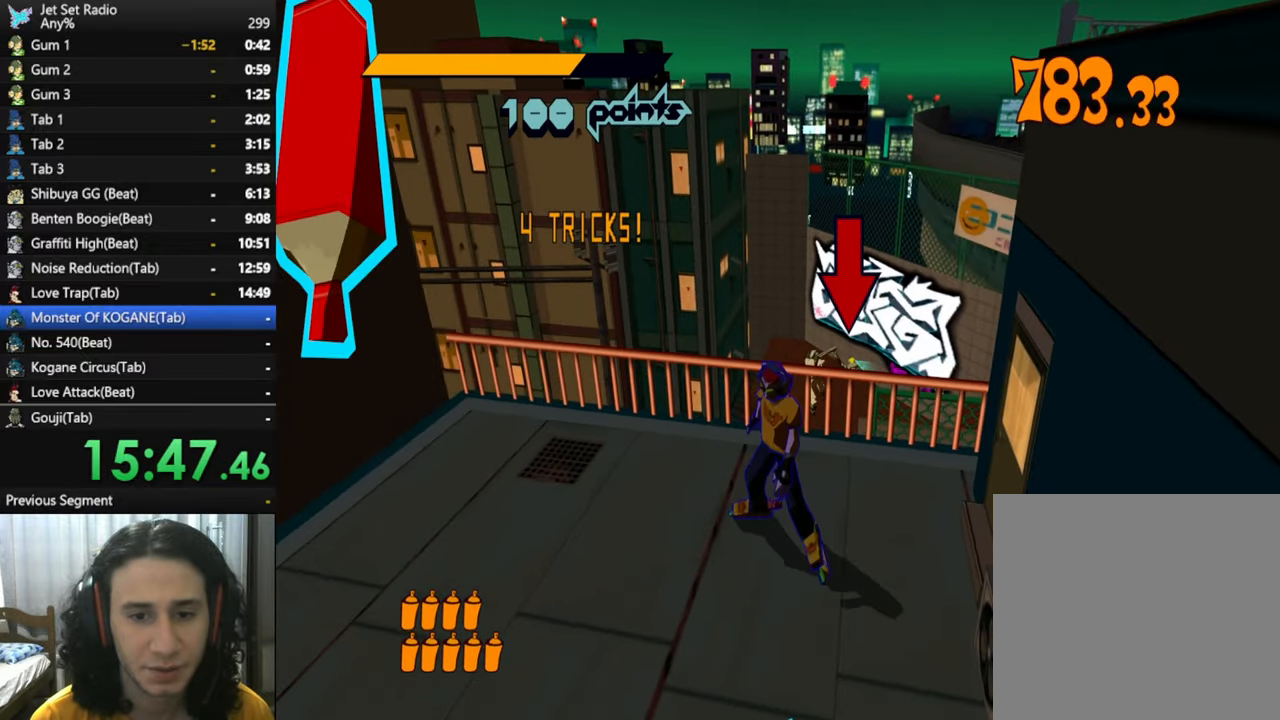
{"buttons": [], "left_stick": "down", "right_stick": "down", "button_events": []}
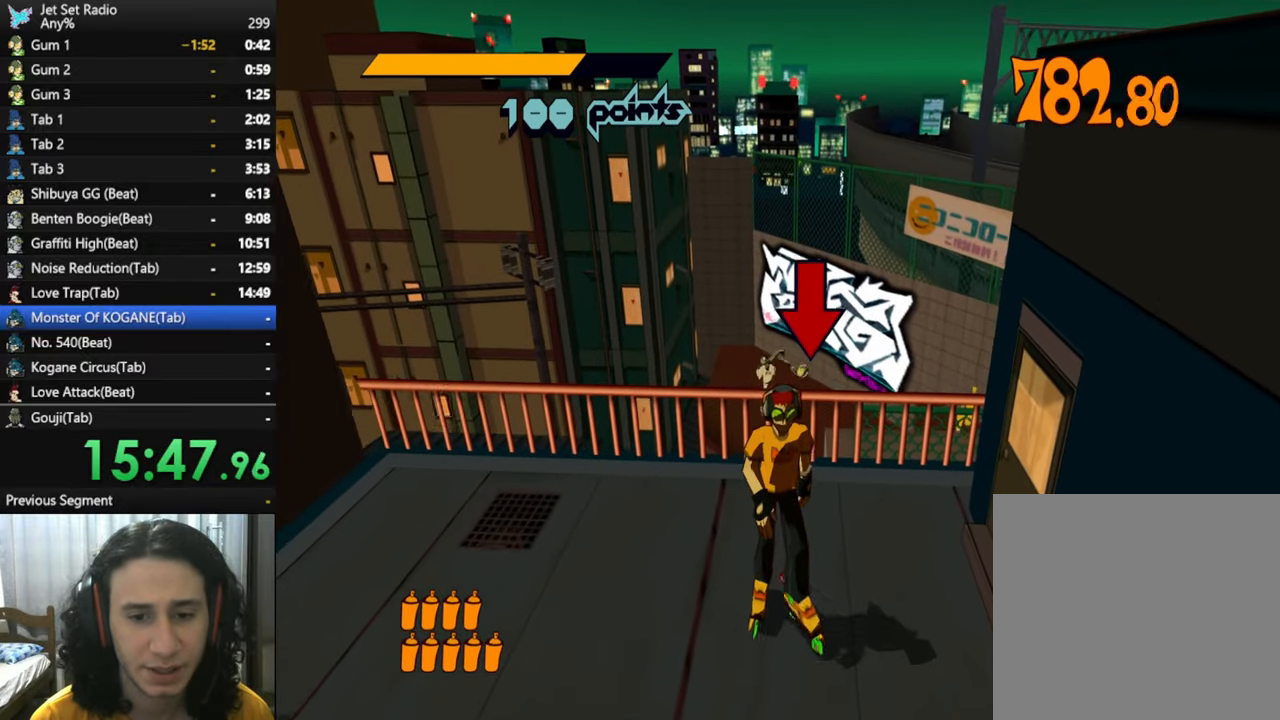
{"buttons": [], "left_stick": "center", "right_stick": "center", "button_events": [[100, "R2", "down"], [467, "R2", "up"]]}
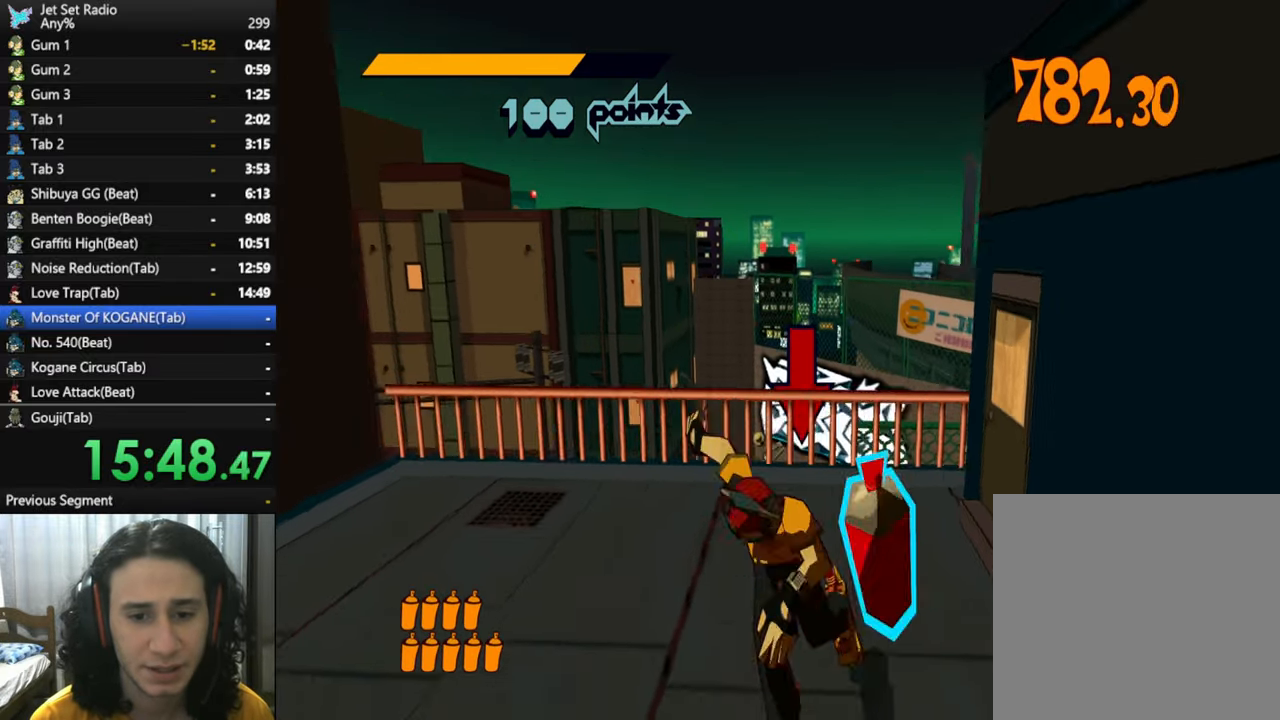
{"buttons": [], "left_stick": "center", "right_stick": "down", "button_events": []}
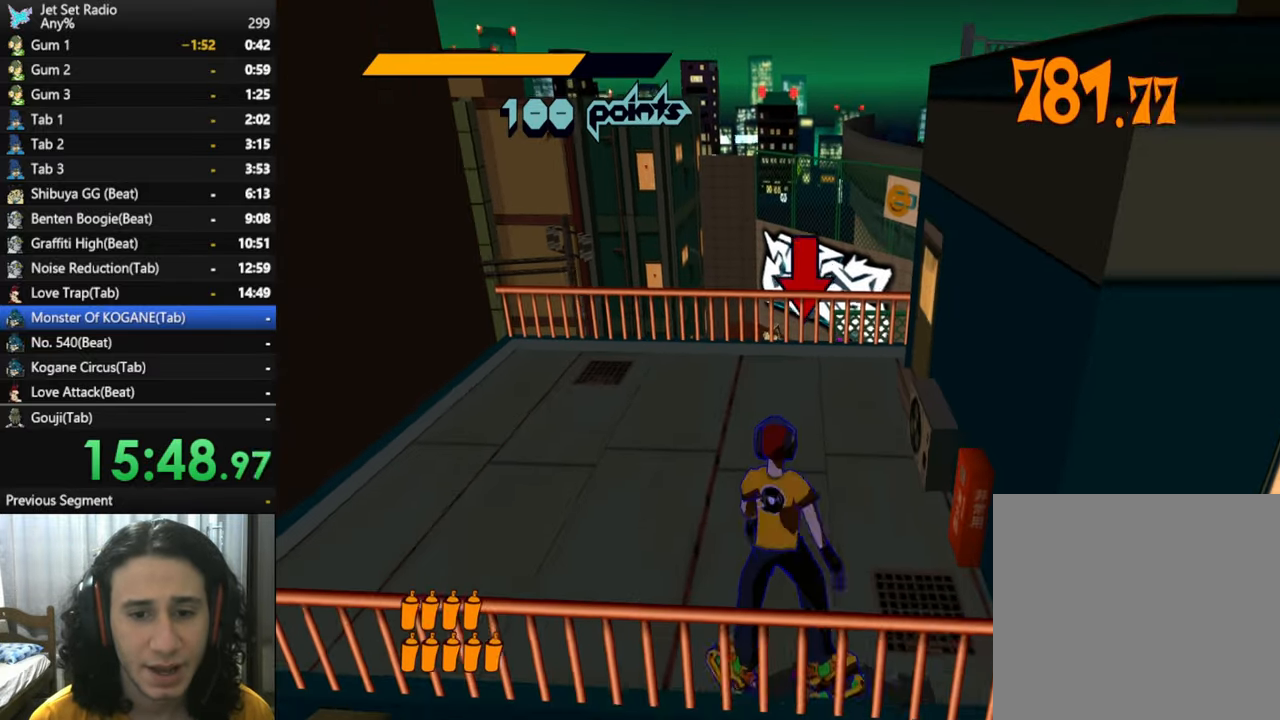
{"buttons": [], "left_stick": "center", "right_stick": "down", "button_events": []}
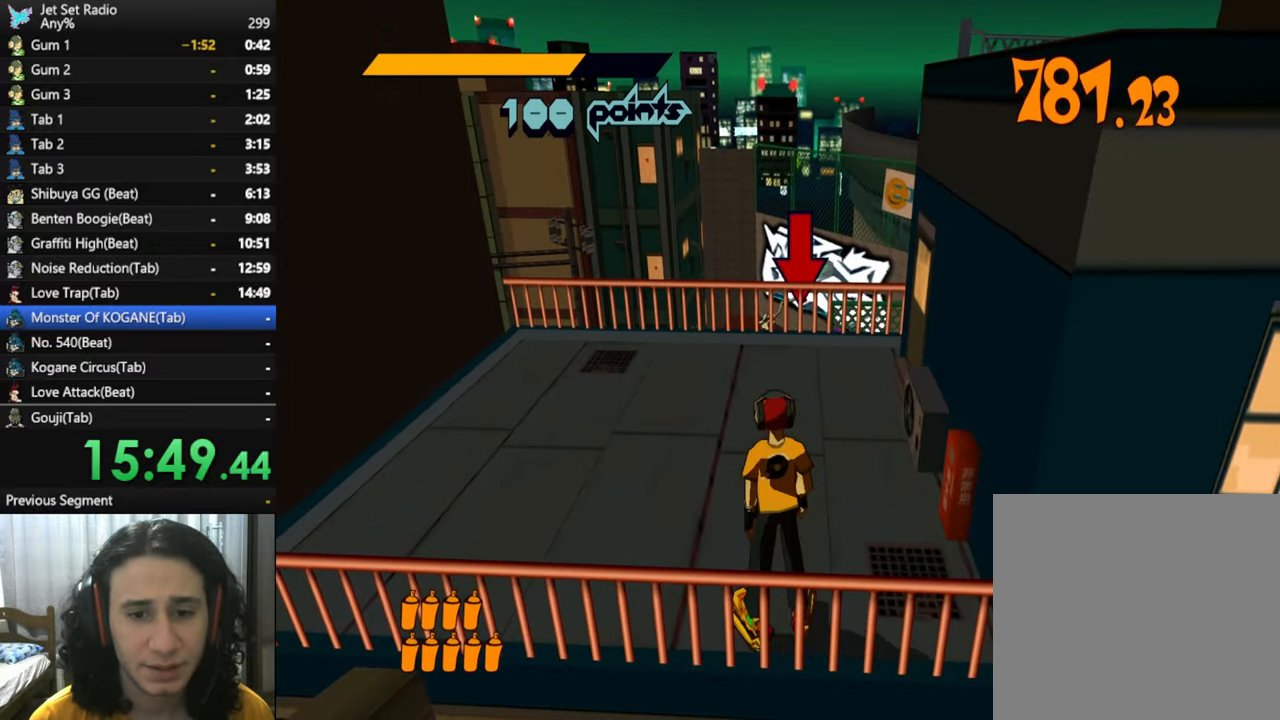
{"buttons": ["R2"], "left_stick": "up", "right_stick": "down", "button_events": [[334, "R2", "down"]]}
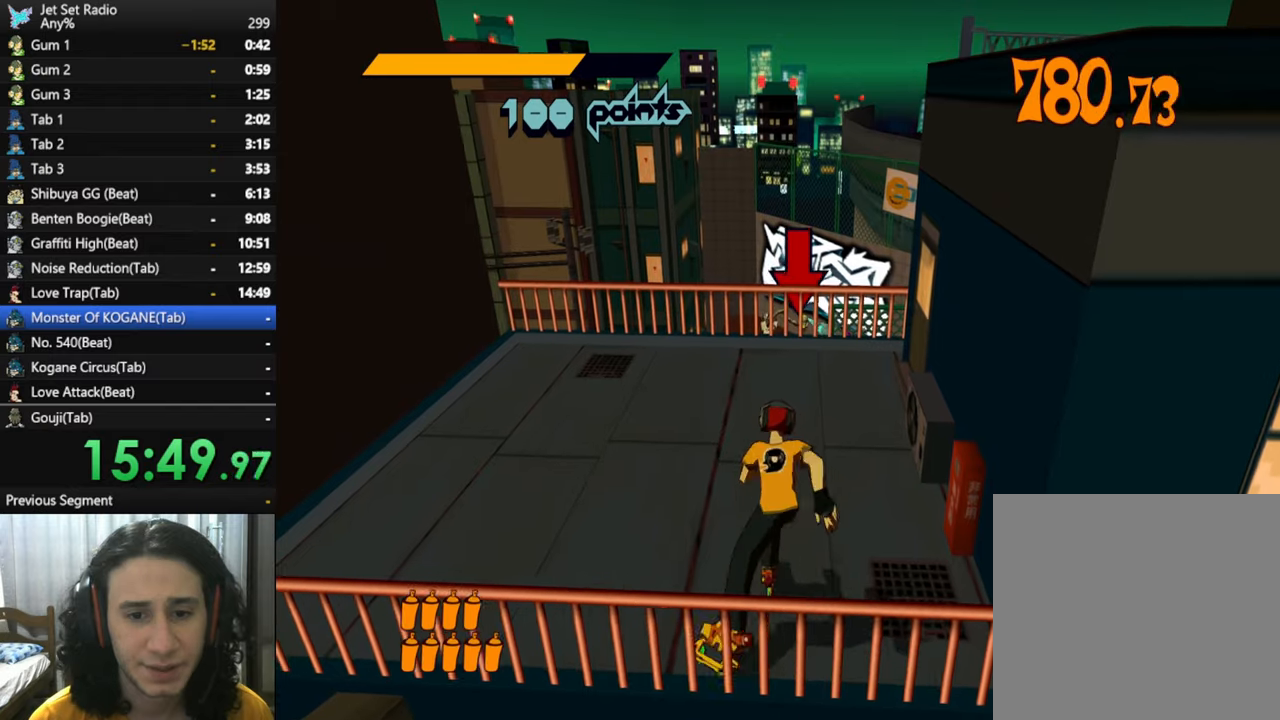
{"buttons": [], "left_stick": "up", "right_stick": "down", "button_events": [[467, "R2", "up"]]}
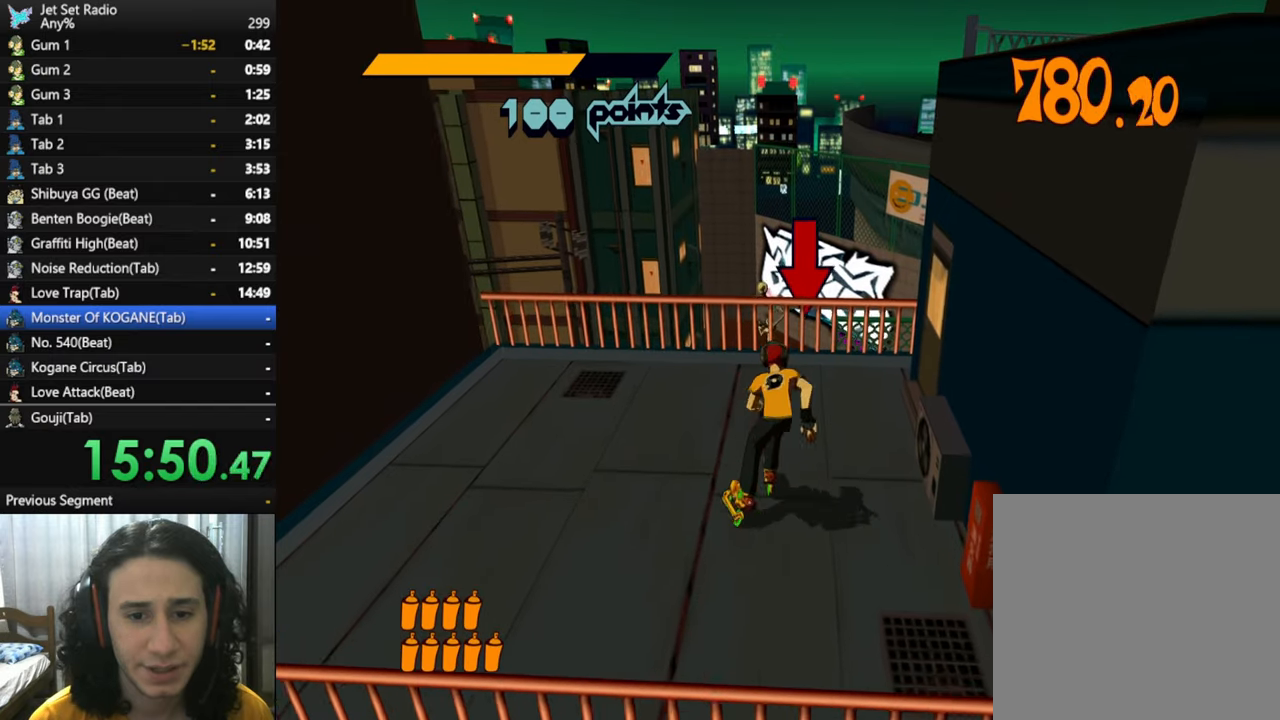
{"buttons": [], "left_stick": "down", "right_stick": "down", "button_events": []}
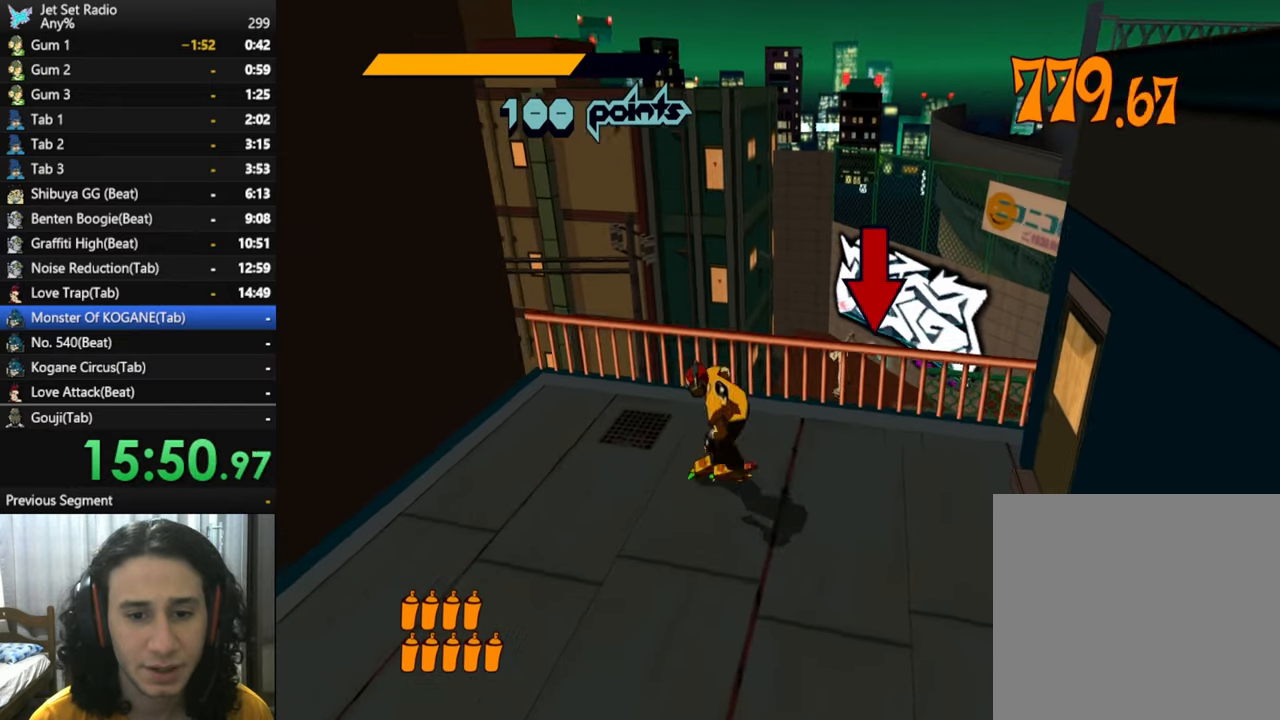
{"buttons": [], "left_stick": "down", "right_stick": "down-right", "button_events": []}
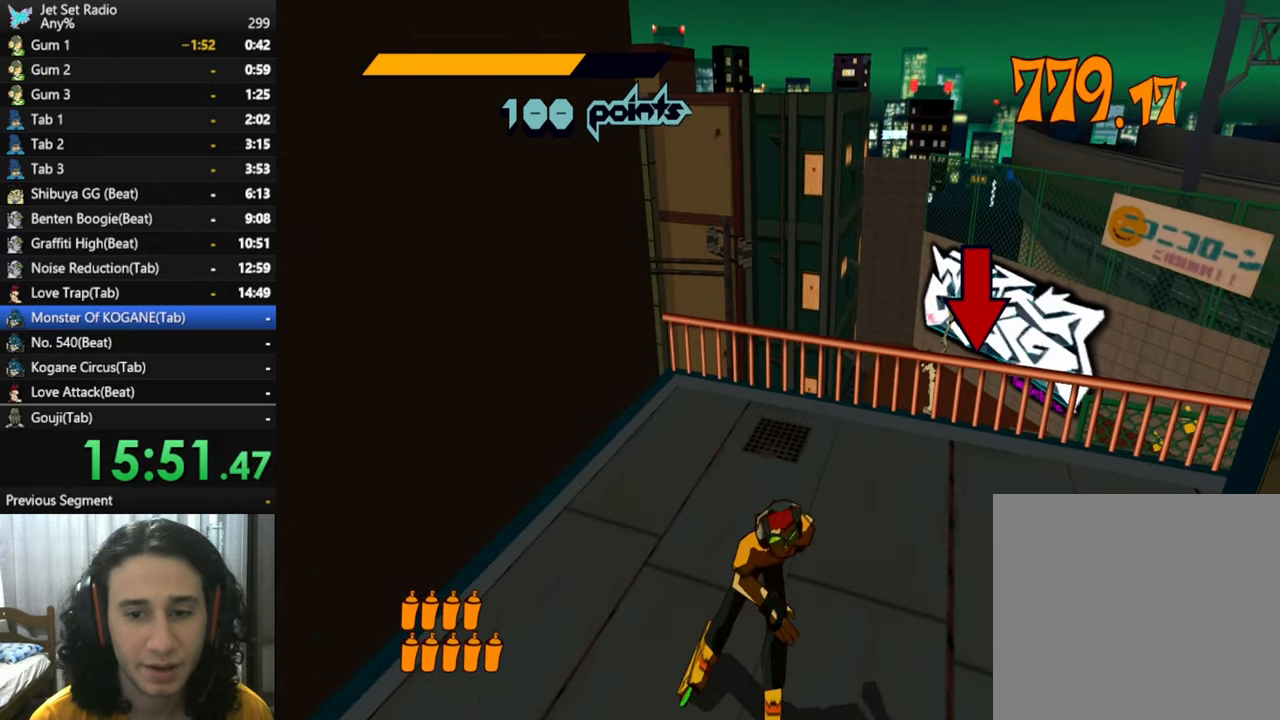
{"buttons": [], "left_stick": "up-left", "right_stick": "down-left", "button_events": []}
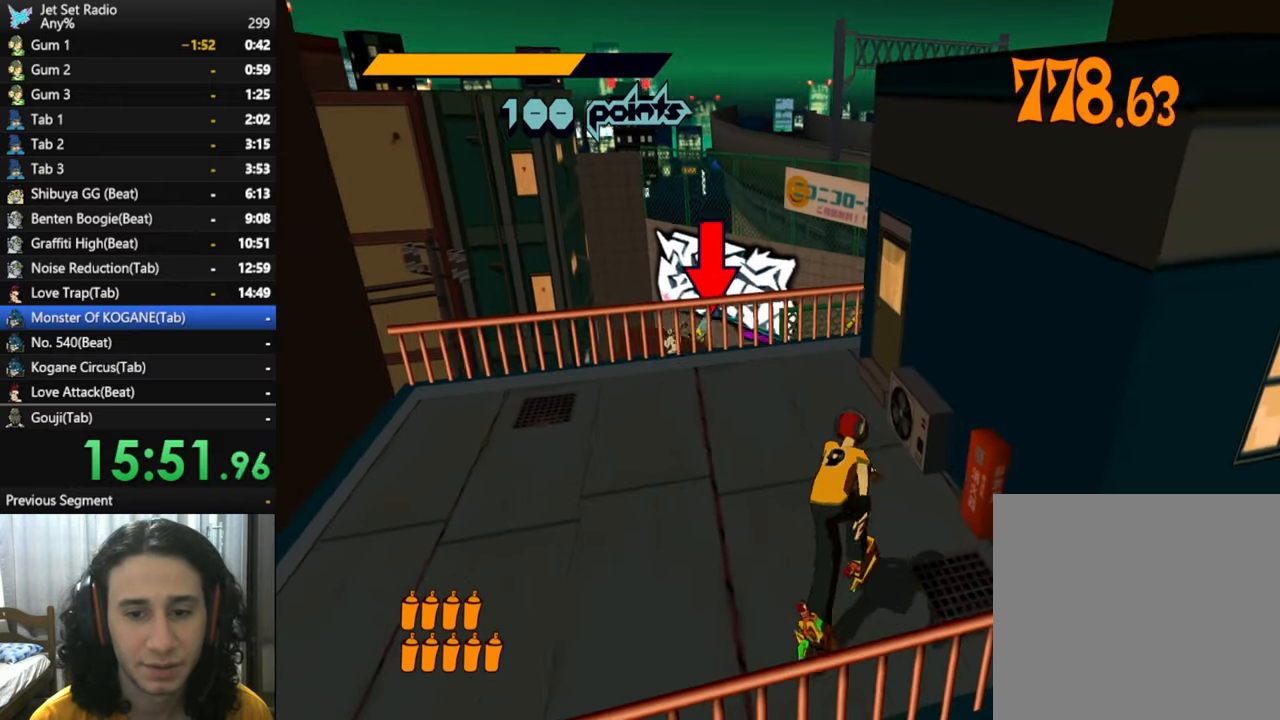
{"buttons": ["A", "R2"], "left_stick": "up-left", "right_stick": "center", "button_events": [[100, "R2", "down"], [350, "A", "down"]]}
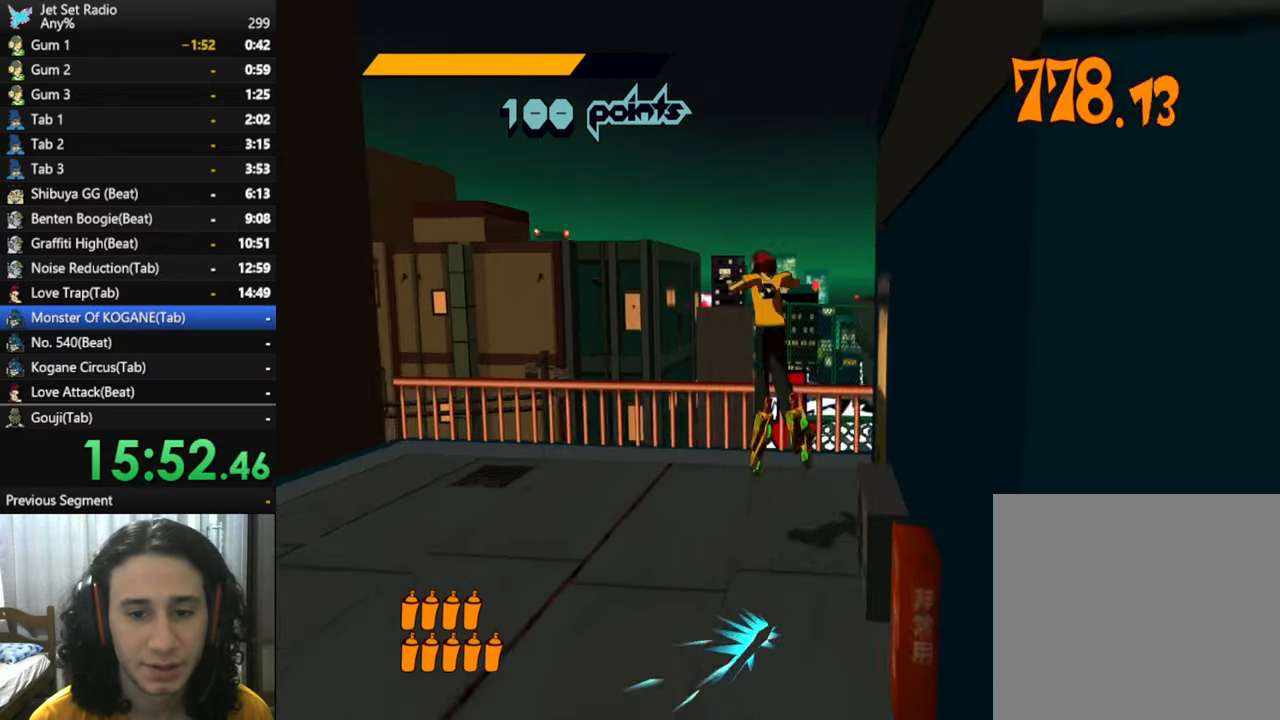
{"buttons": [], "left_stick": "center", "right_stick": "center", "button_events": [[350, "A", "up"], [350, "R2", "up"]]}
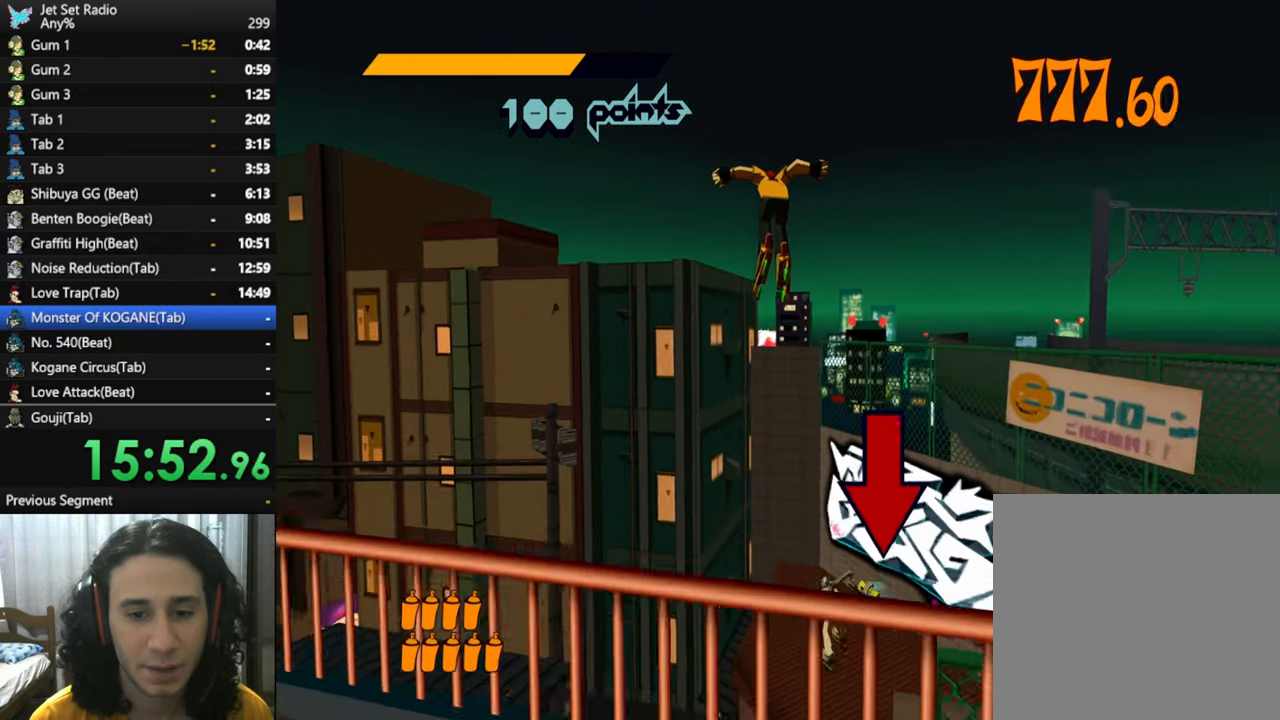
{"buttons": [], "left_stick": "down-right", "right_stick": "down", "button_events": []}
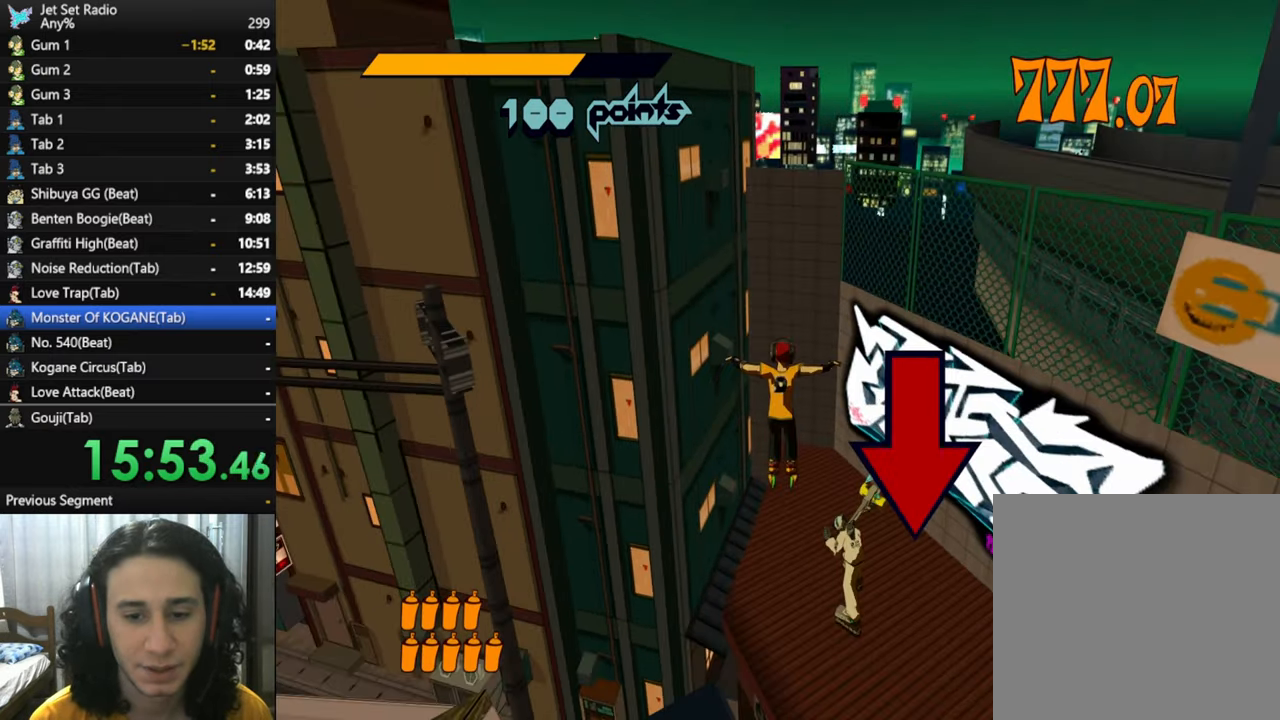
{"buttons": [], "left_stick": "down-right", "right_stick": "down", "button_events": []}
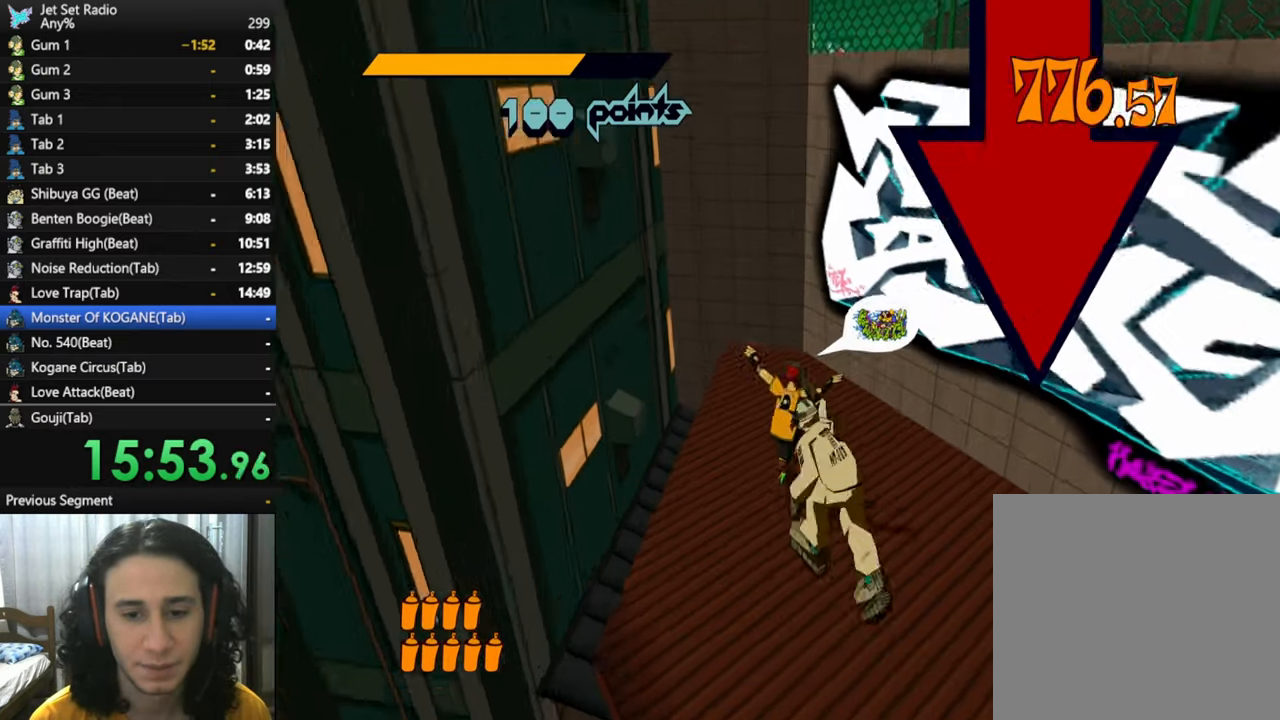
{"buttons": [], "left_stick": "down-left", "right_stick": "down-left", "button_events": []}
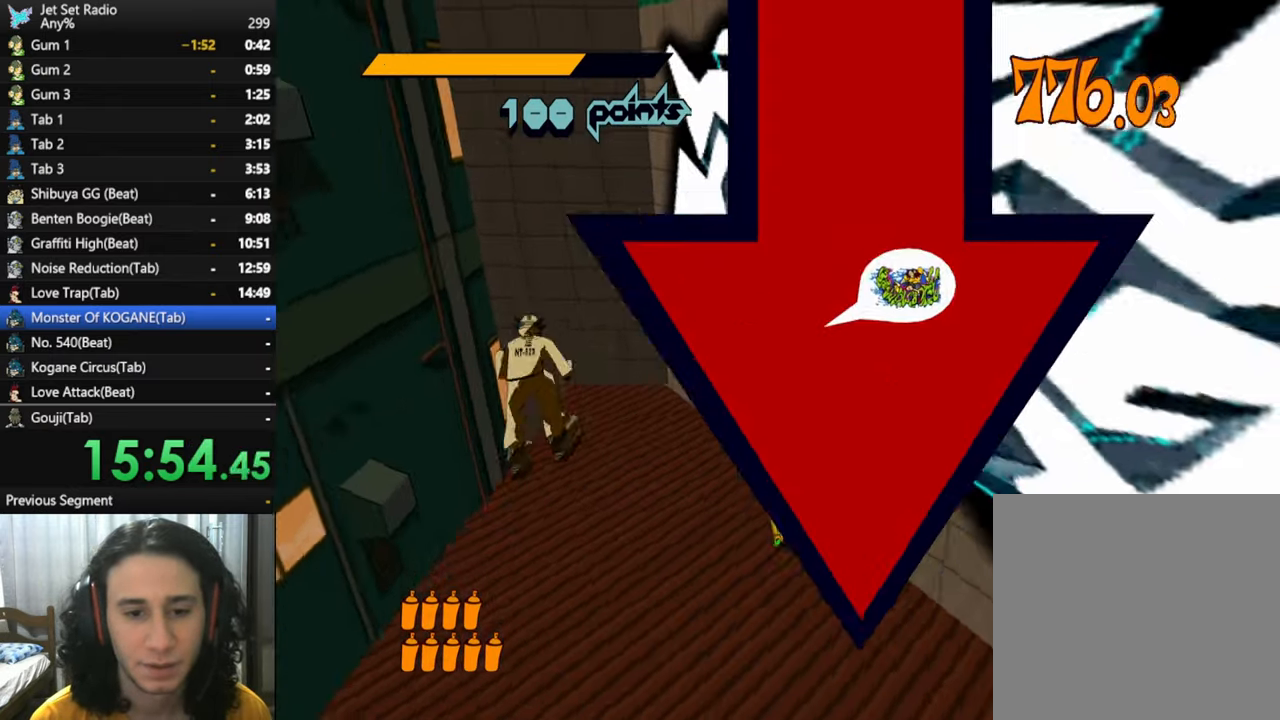
{"buttons": [], "left_stick": "up-left", "right_stick": "down", "button_events": []}
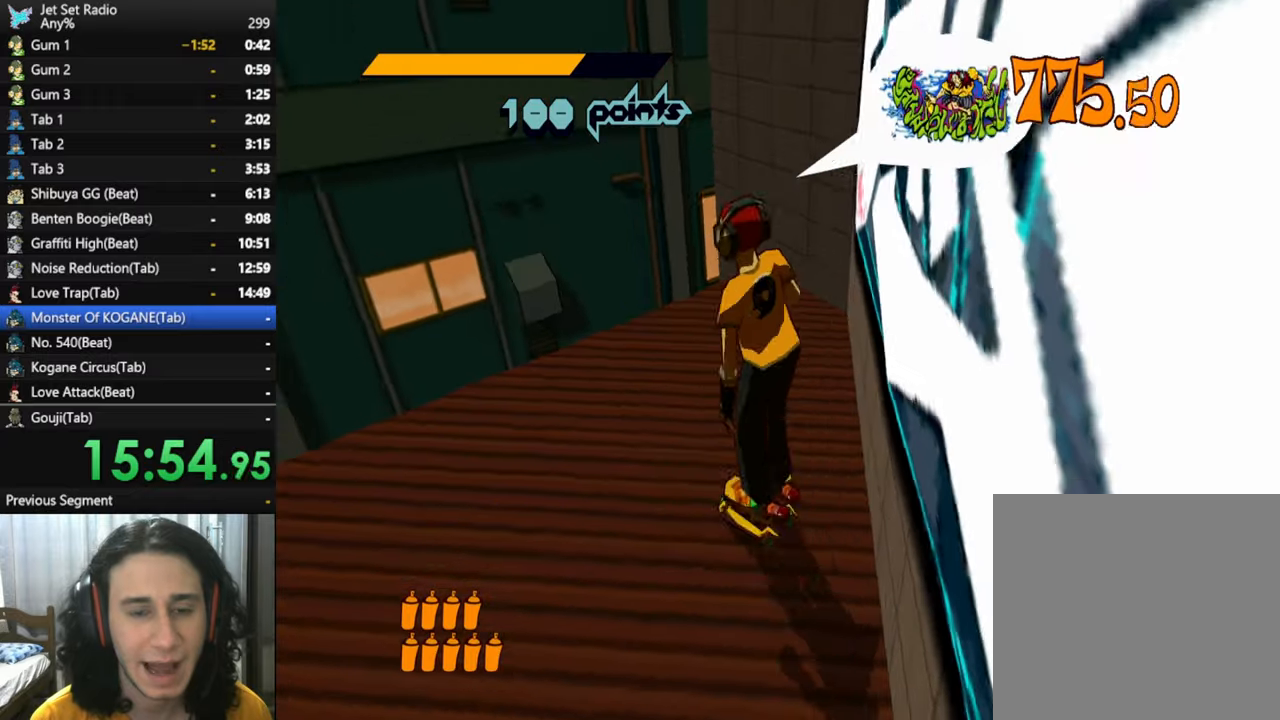
{"buttons": [], "left_stick": "up", "right_stick": "left", "button_events": []}
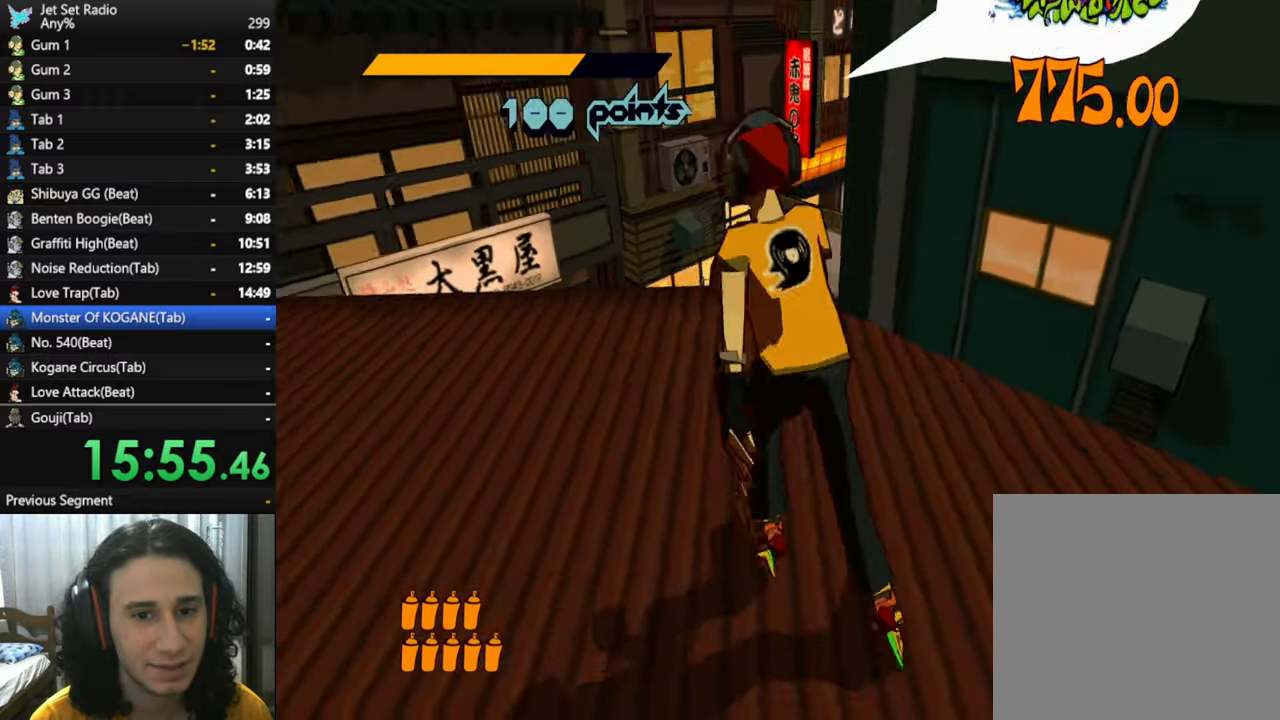
{"buttons": [], "left_stick": "up-left", "right_stick": "left", "button_events": []}
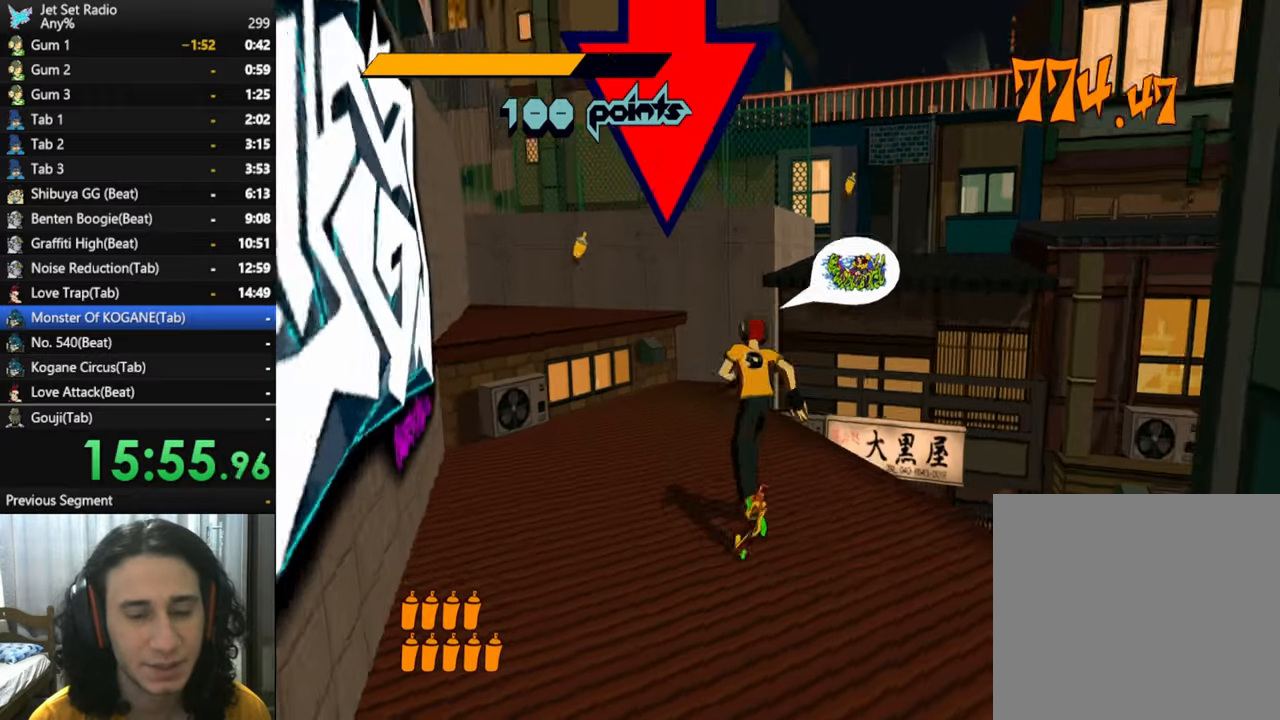
{"buttons": ["A"], "left_stick": "up", "right_stick": "center", "button_events": [[66, "R2", "down"], [283, "A", "down"], [450, "R2", "up"]]}
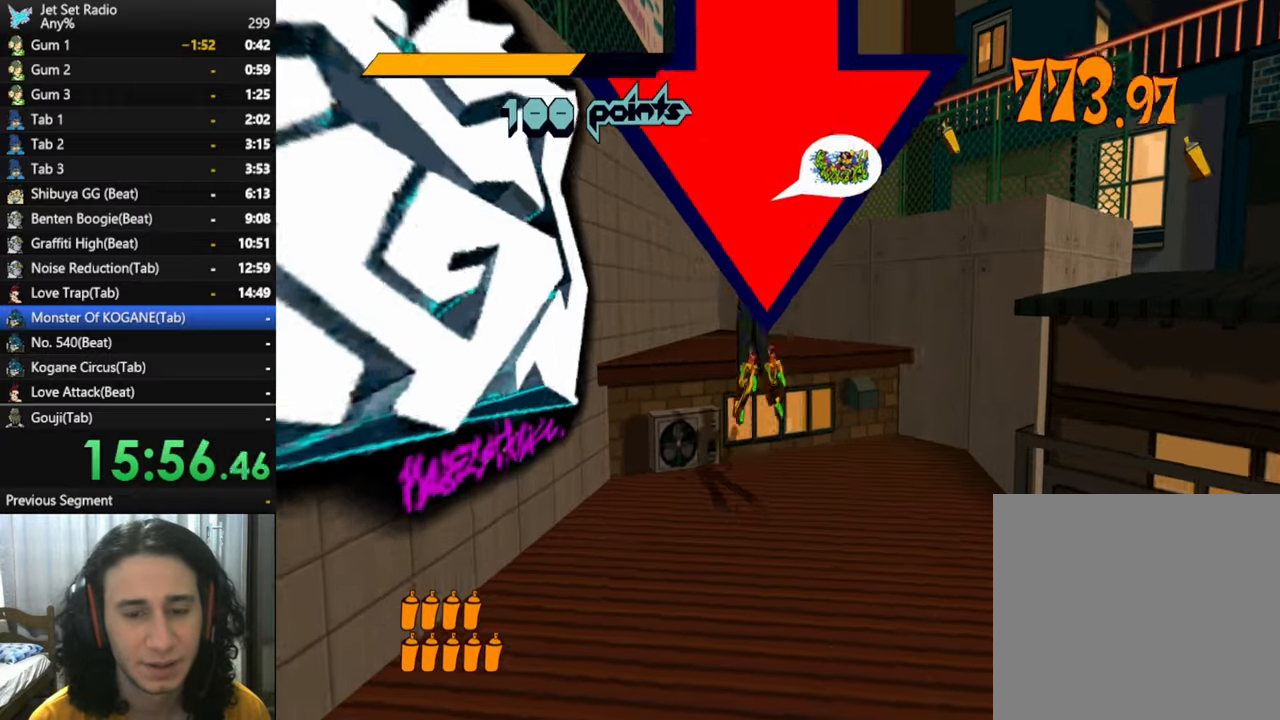
{"buttons": ["R2"], "left_stick": "right", "right_stick": "right", "button_events": [[100, "A", "up"], [450, "R2", "down"]]}
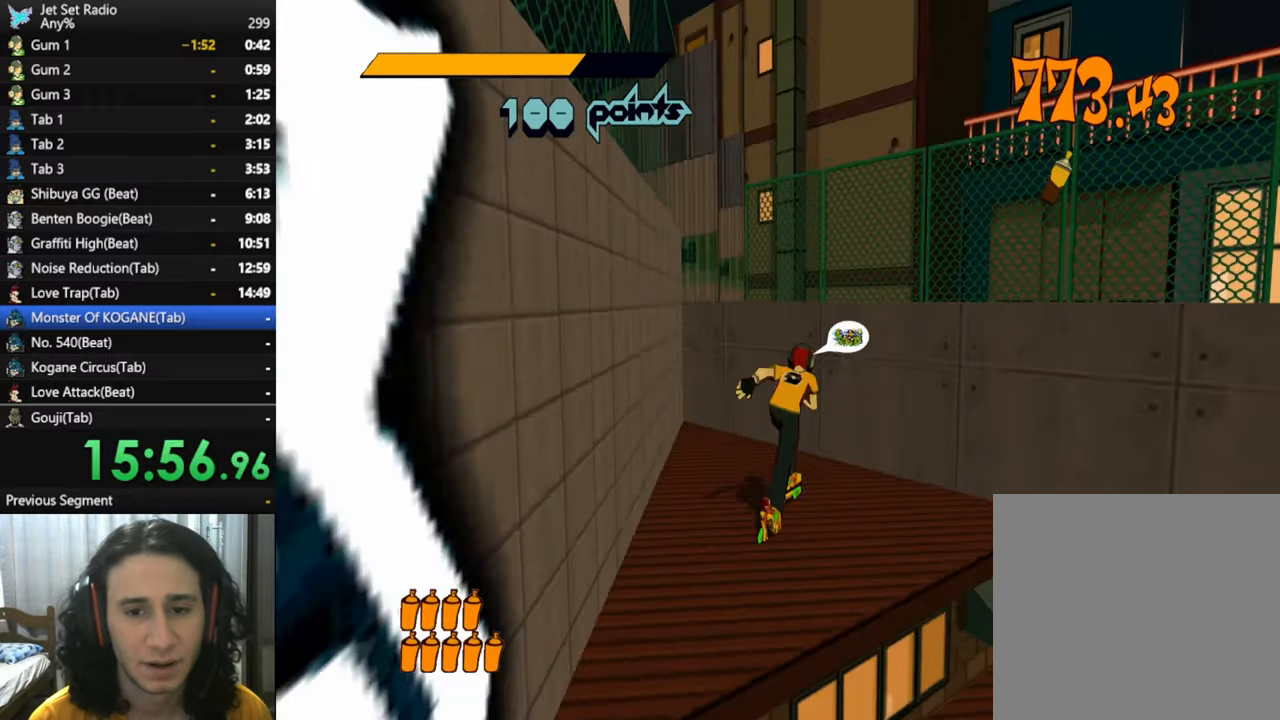
{"buttons": ["A"], "left_stick": "up-right", "right_stick": "center", "button_events": [[233, "A", "down"], [450, "R2", "up"]]}
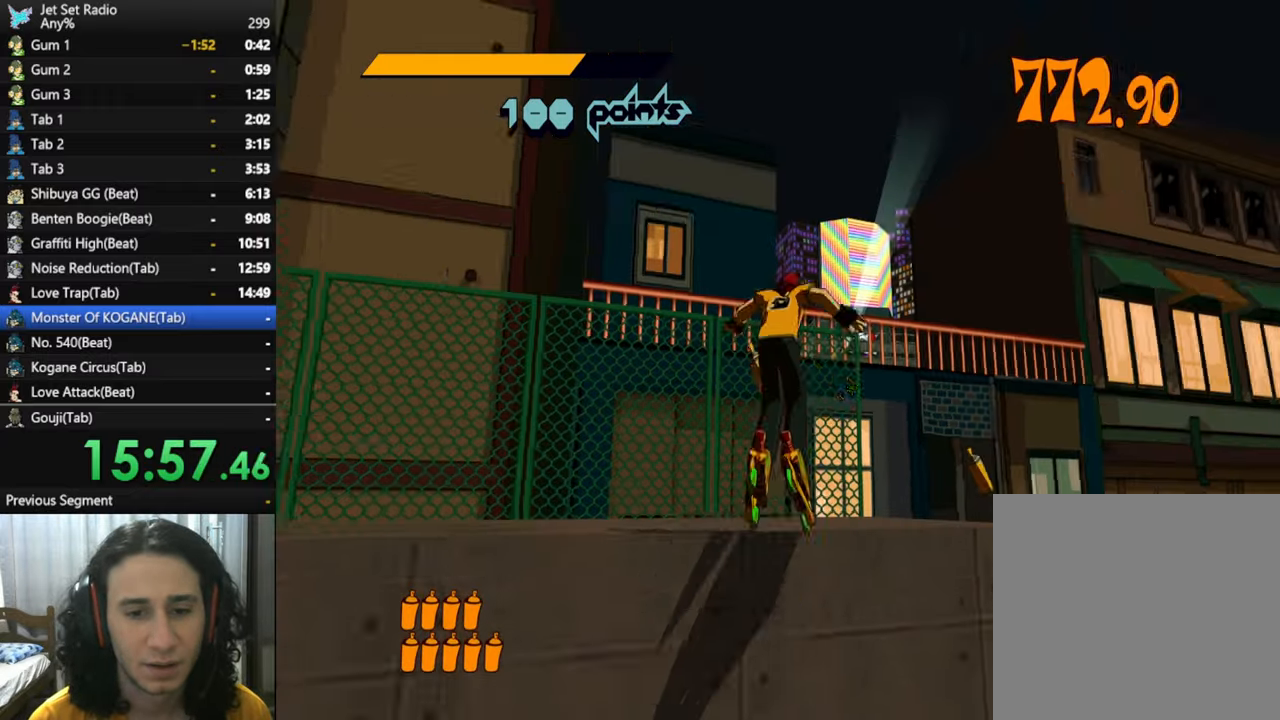
{"buttons": [], "left_stick": "up-right", "right_stick": "center", "button_events": [[33, "A", "up"]]}
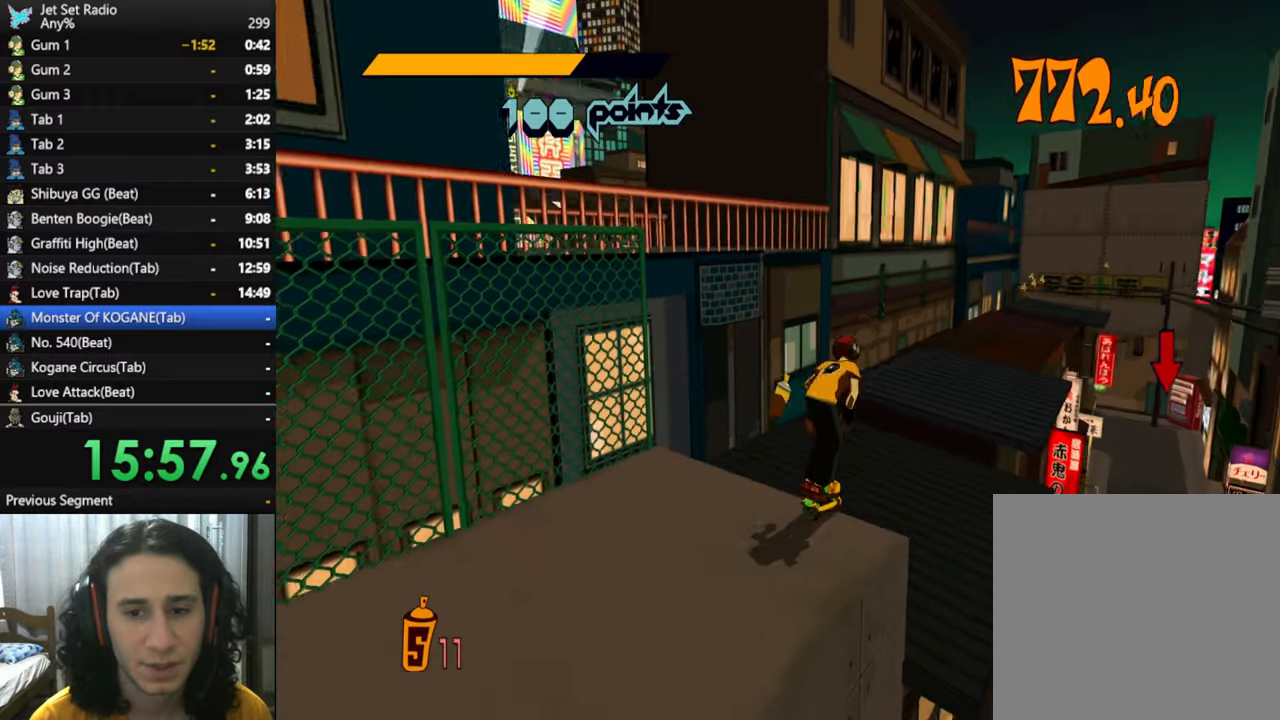
{"buttons": [], "left_stick": "center", "right_stick": "center"}